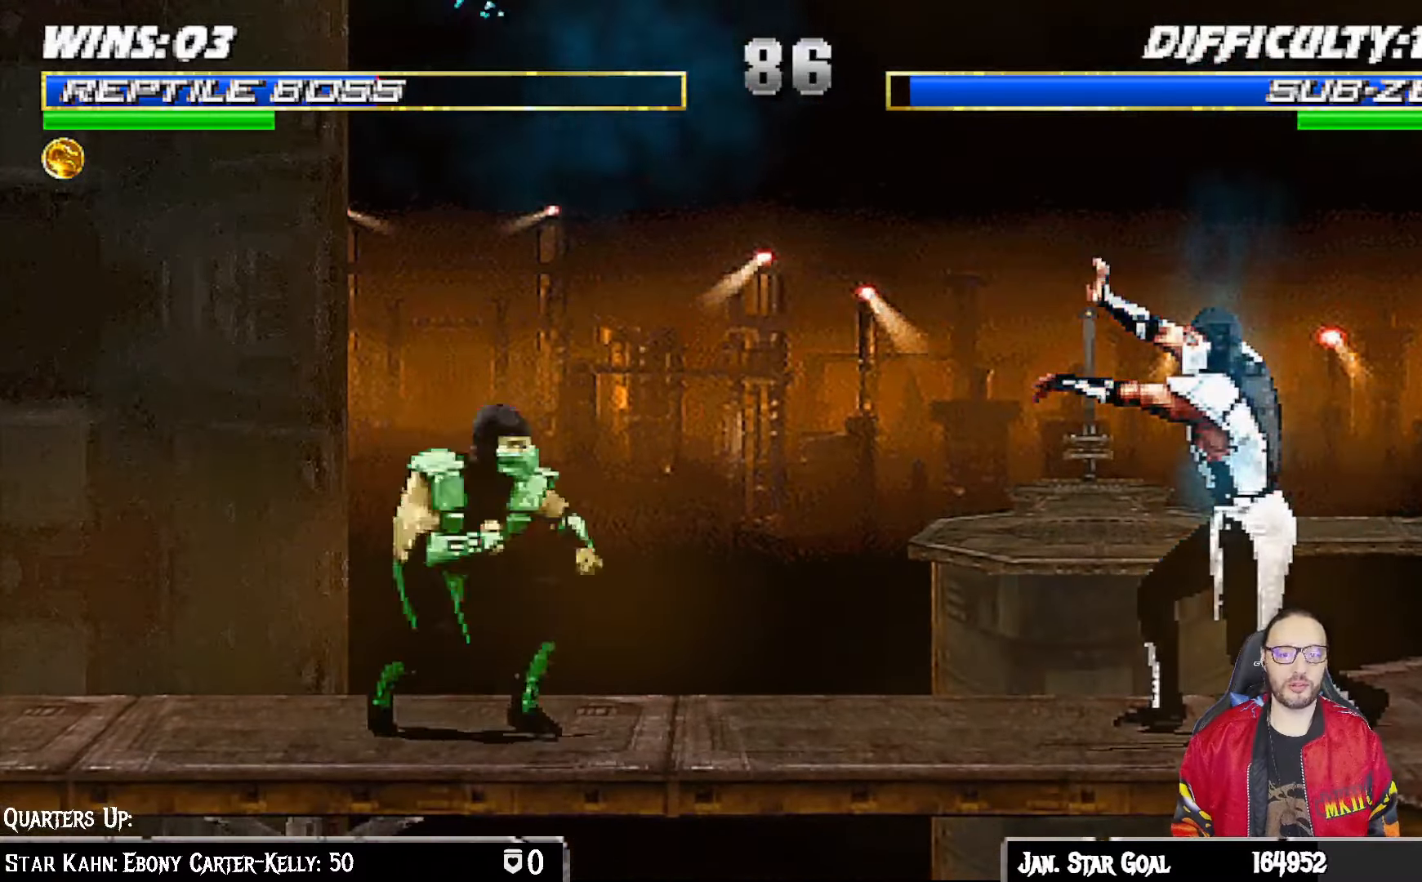
Gameplay with a controller (PlayStation layout); each line is a JSON object with the inputs held at the frame after it (dt_ms = milliseconds from this image to that frame). "events" lists button and stick changes between this image and that frame as [ms after this image, input, new state], when the widget could be followed in between.
{"dt_ms": 500, "buttons": ["L1", "DPAD_UP", "DPAD_RIGHT"], "left_stick": "center", "right_stick": "center", "events": [[367, "DPAD_RIGHT", "down"], [383, "L1", "down"], [400, "DPAD_UP", "down"]]}
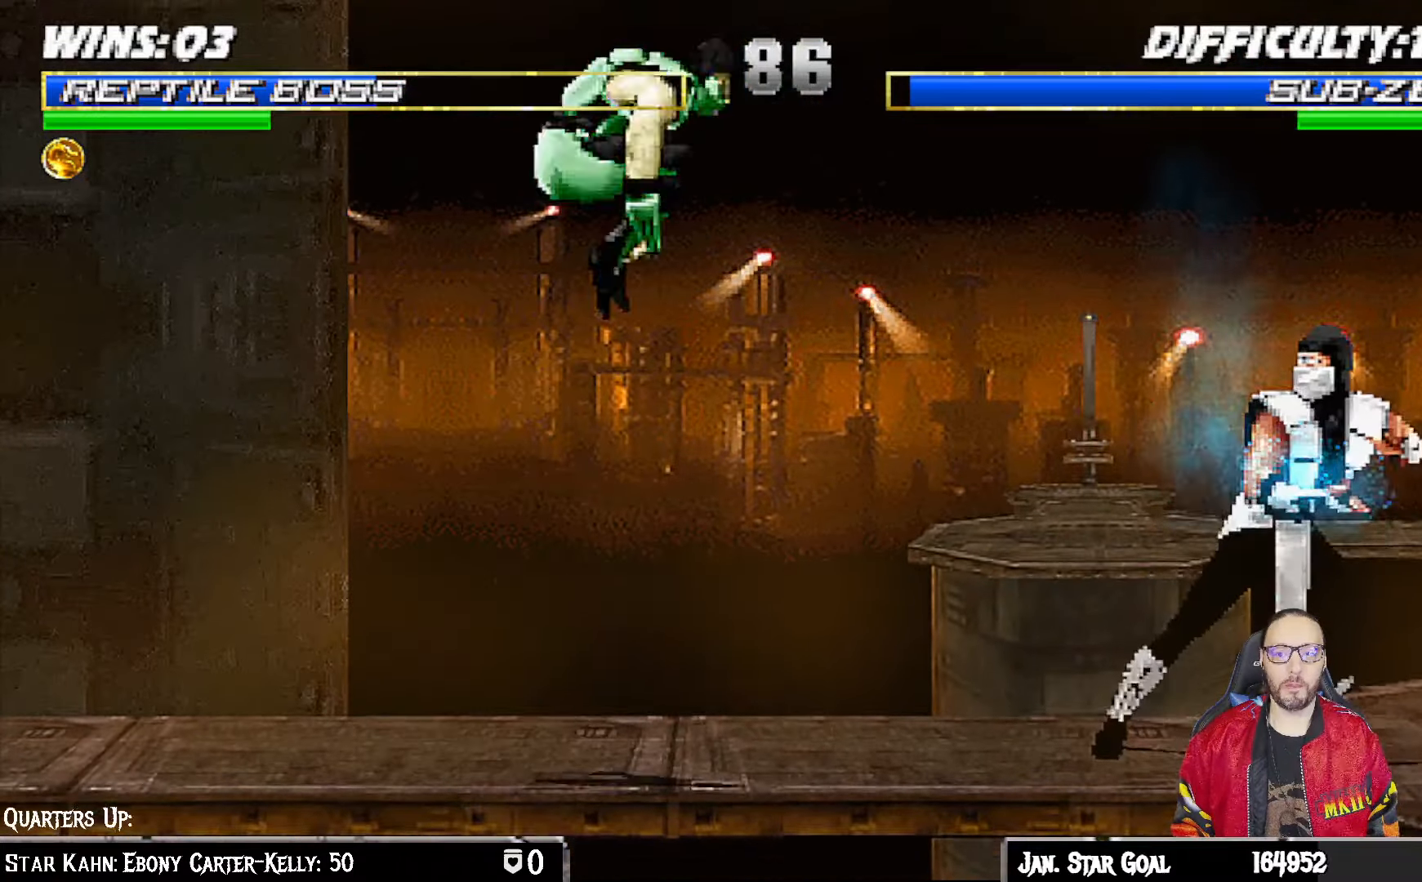
{"dt_ms": 500, "buttons": ["L1", "DPAD_DOWN"], "left_stick": "center", "right_stick": "center", "events": [[200, "DPAD_UP", "up"], [217, "DPAD_RIGHT", "up"], [367, "SQUARE", "down"], [383, "DPAD_DOWN", "down"], [483, "SQUARE", "up"]]}
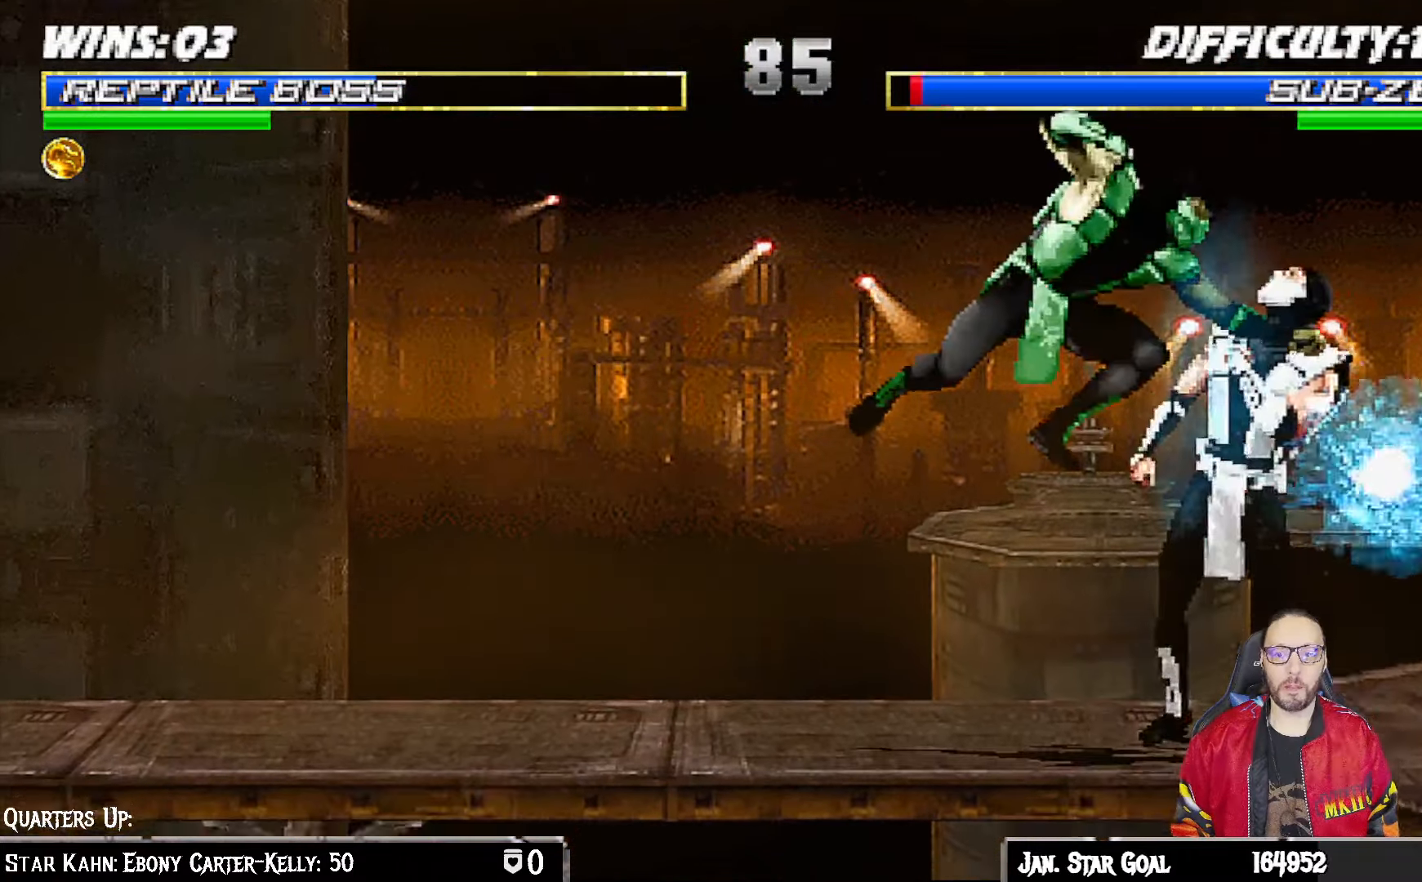
{"dt_ms": 500, "buttons": ["CROSS", "L1", "DPAD_DOWN"], "left_stick": "center", "right_stick": "center", "events": [[67, "SQUARE", "down"], [150, "SQUARE", "up"], [233, "SQUARE", "down"], [317, "CROSS", "down"], [317, "SQUARE", "up"], [417, "CROSS", "up"], [483, "CROSS", "down"]]}
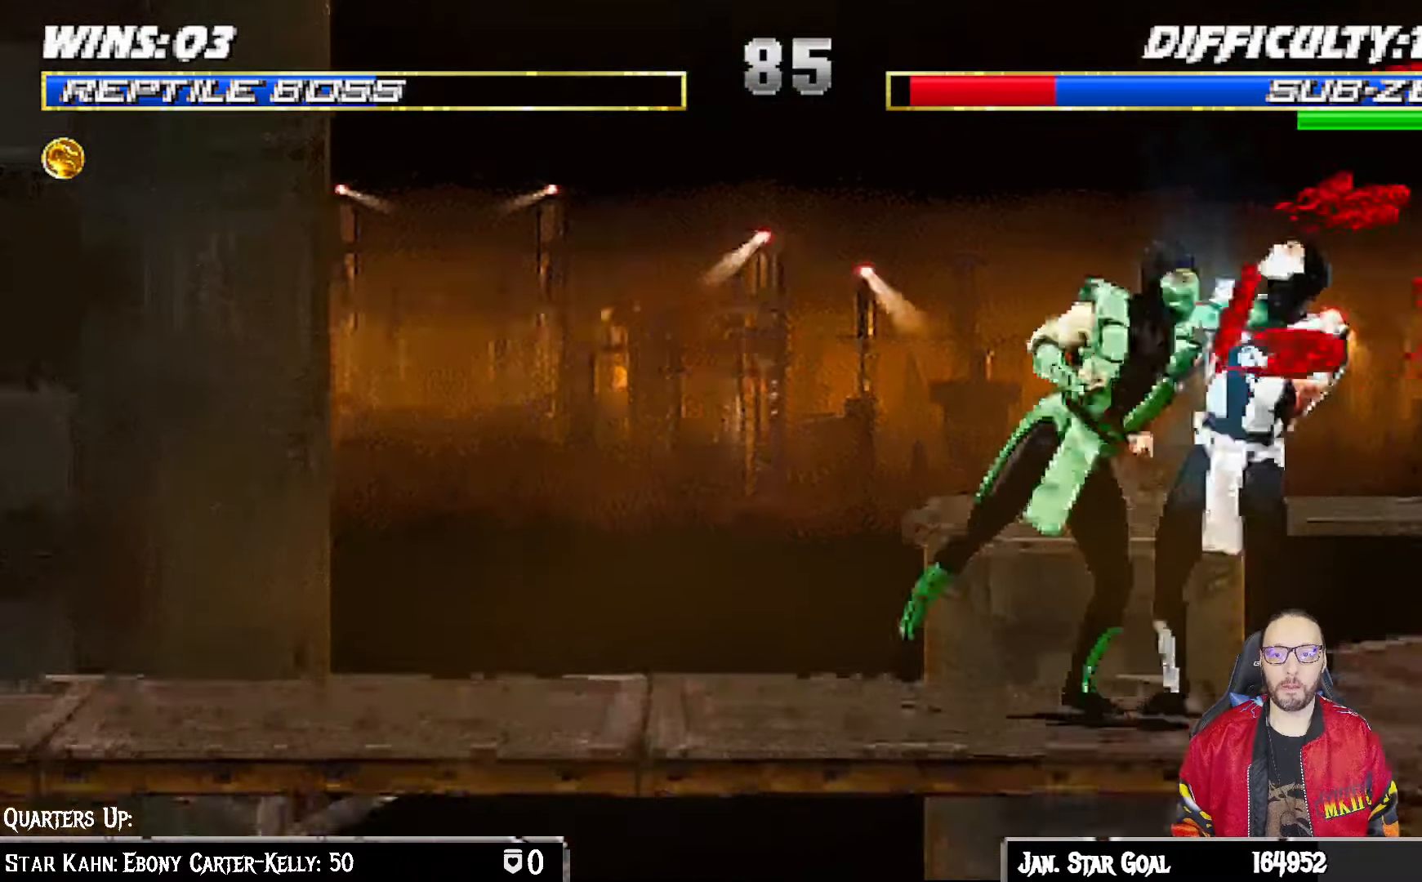
{"dt_ms": 500, "buttons": ["L1", "DPAD_RIGHT"], "left_stick": "center", "right_stick": "center"}
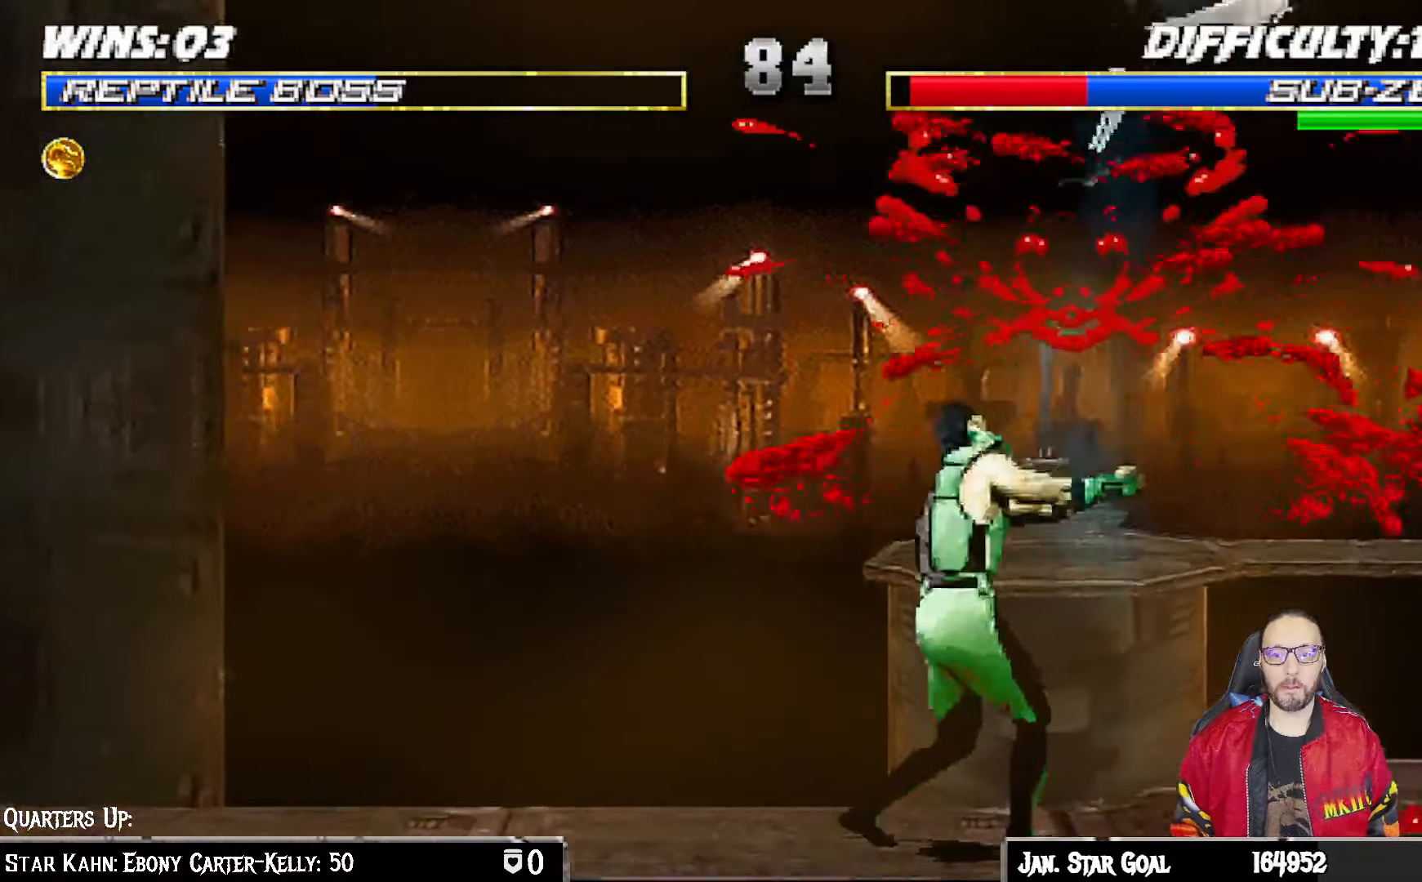
{"dt_ms": 500, "buttons": ["L1", "DPAD_RIGHT"], "left_stick": "center", "right_stick": "center", "events": []}
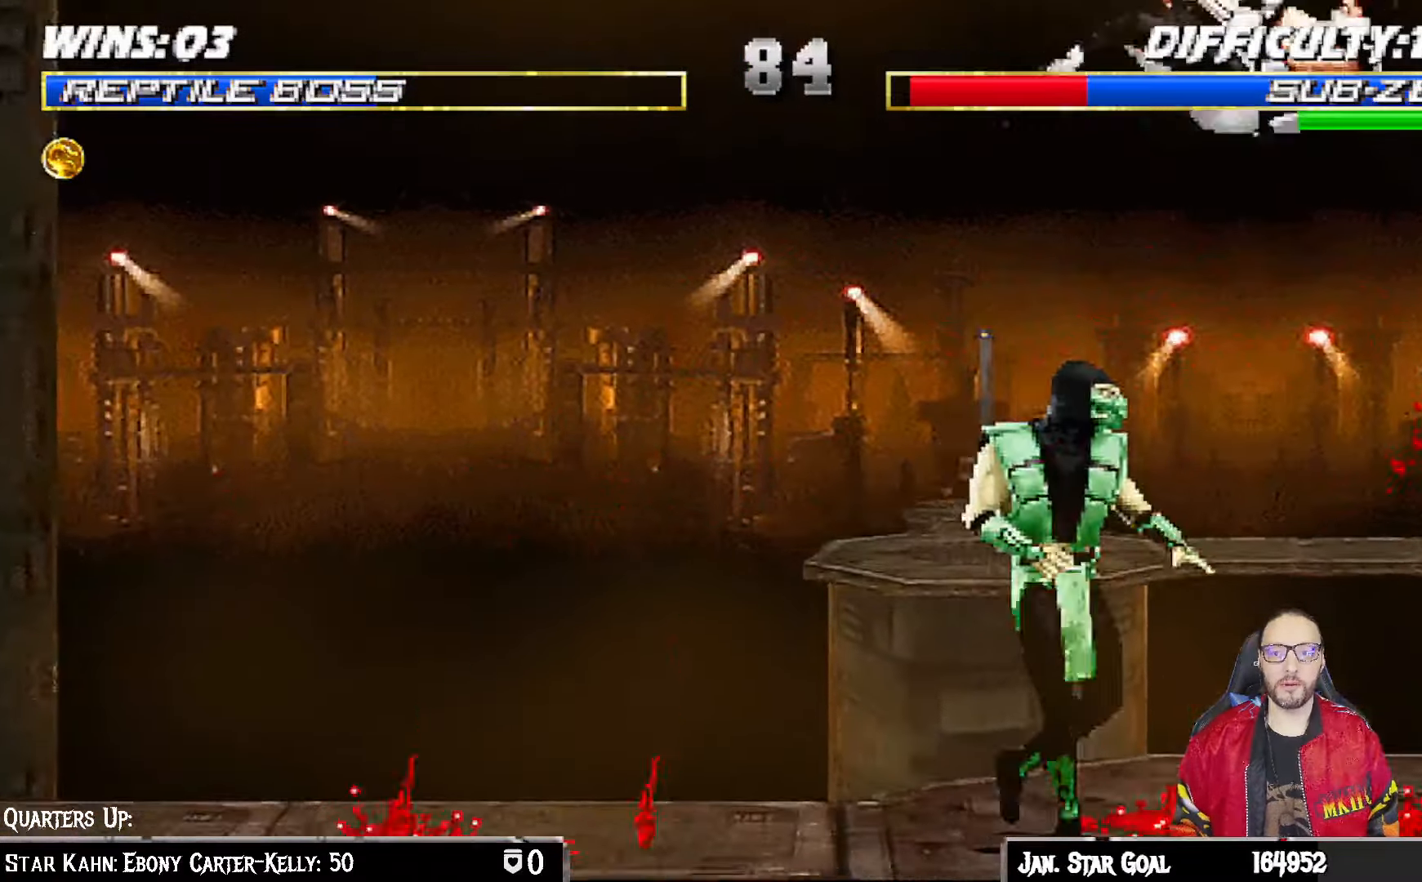
{"dt_ms": 500, "buttons": ["L1", "DPAD_RIGHT"], "left_stick": "center", "right_stick": "center"}
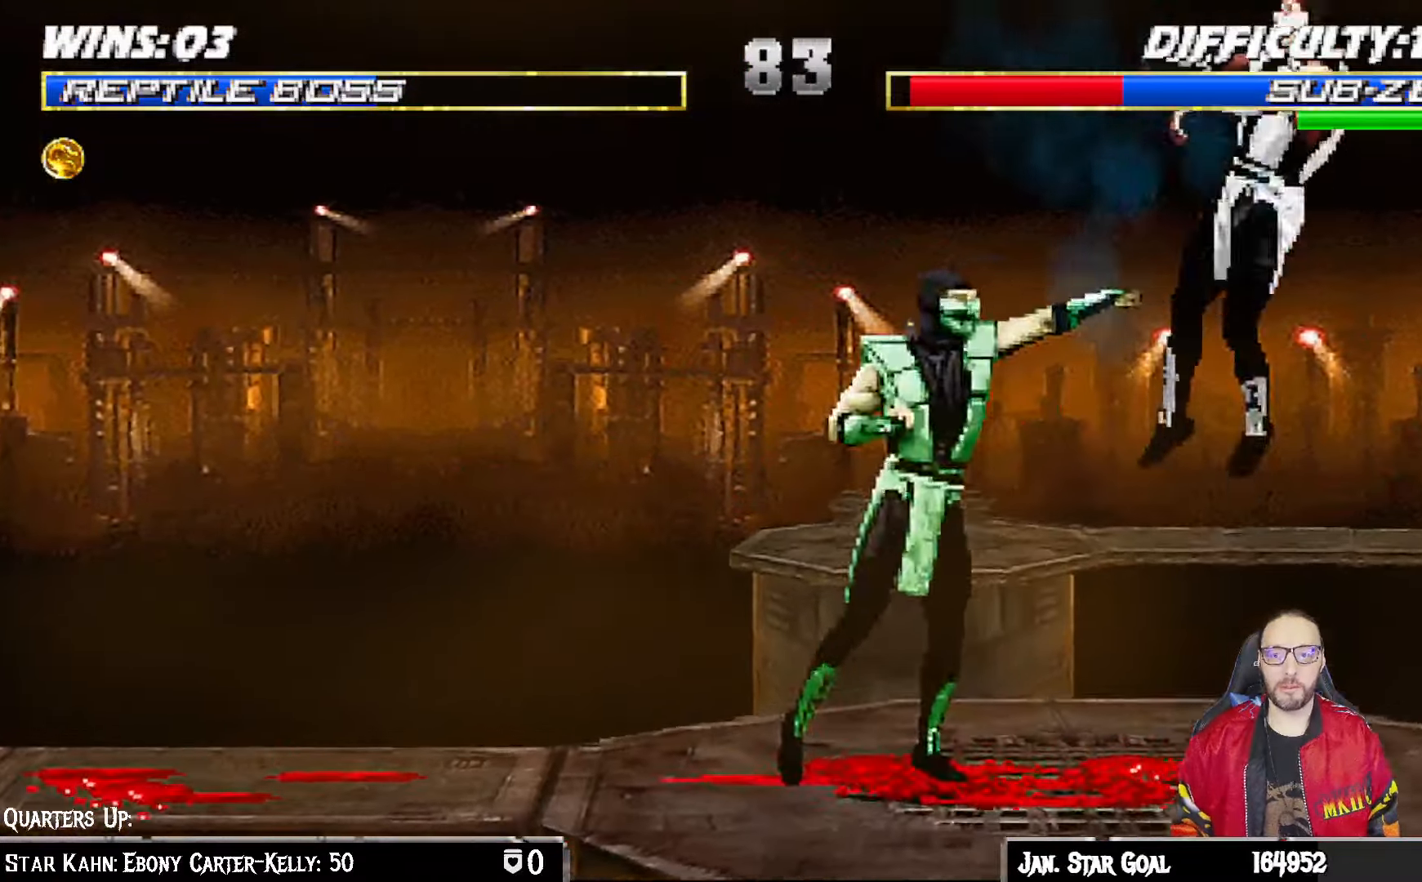
{"dt_ms": 500, "buttons": ["SQUARE", "L1", "DPAD_RIGHT"], "left_stick": "center", "right_stick": "center", "events": [[400, "SQUARE", "down"]]}
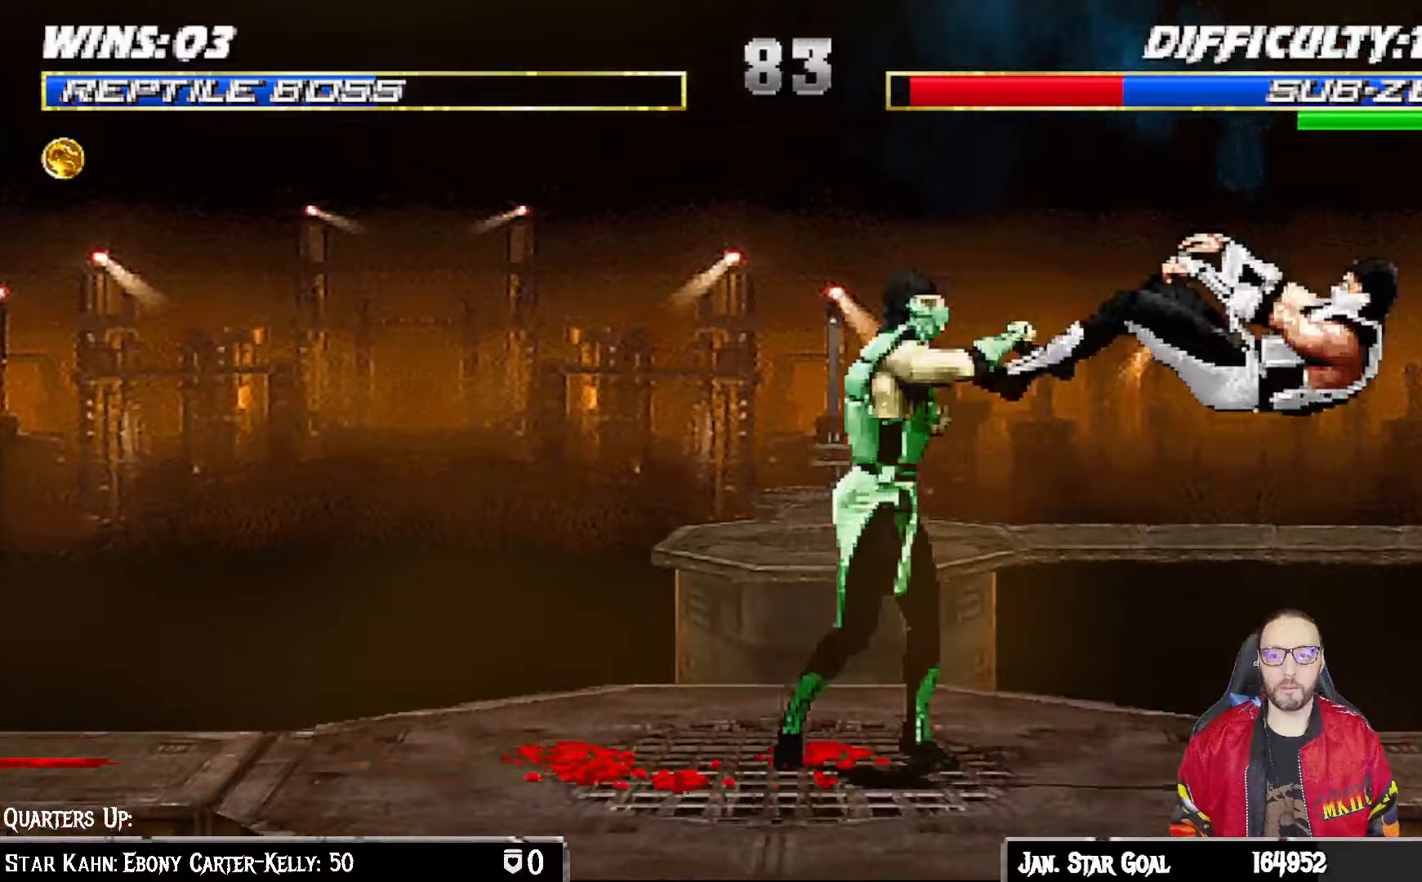
{"dt_ms": 500, "buttons": ["SQUARE", "L1", "DPAD_RIGHT"], "left_stick": "center", "right_stick": "center", "events": [[33, "DPAD_RIGHT", "up"], [50, "L1", "up"], [83, "L1", "down"], [83, "SQUARE", "up"], [100, "DPAD_RIGHT", "down"], [117, "DPAD_UP", "down"], [200, "DPAD_UP", "up"], [500, "SQUARE", "down"]]}
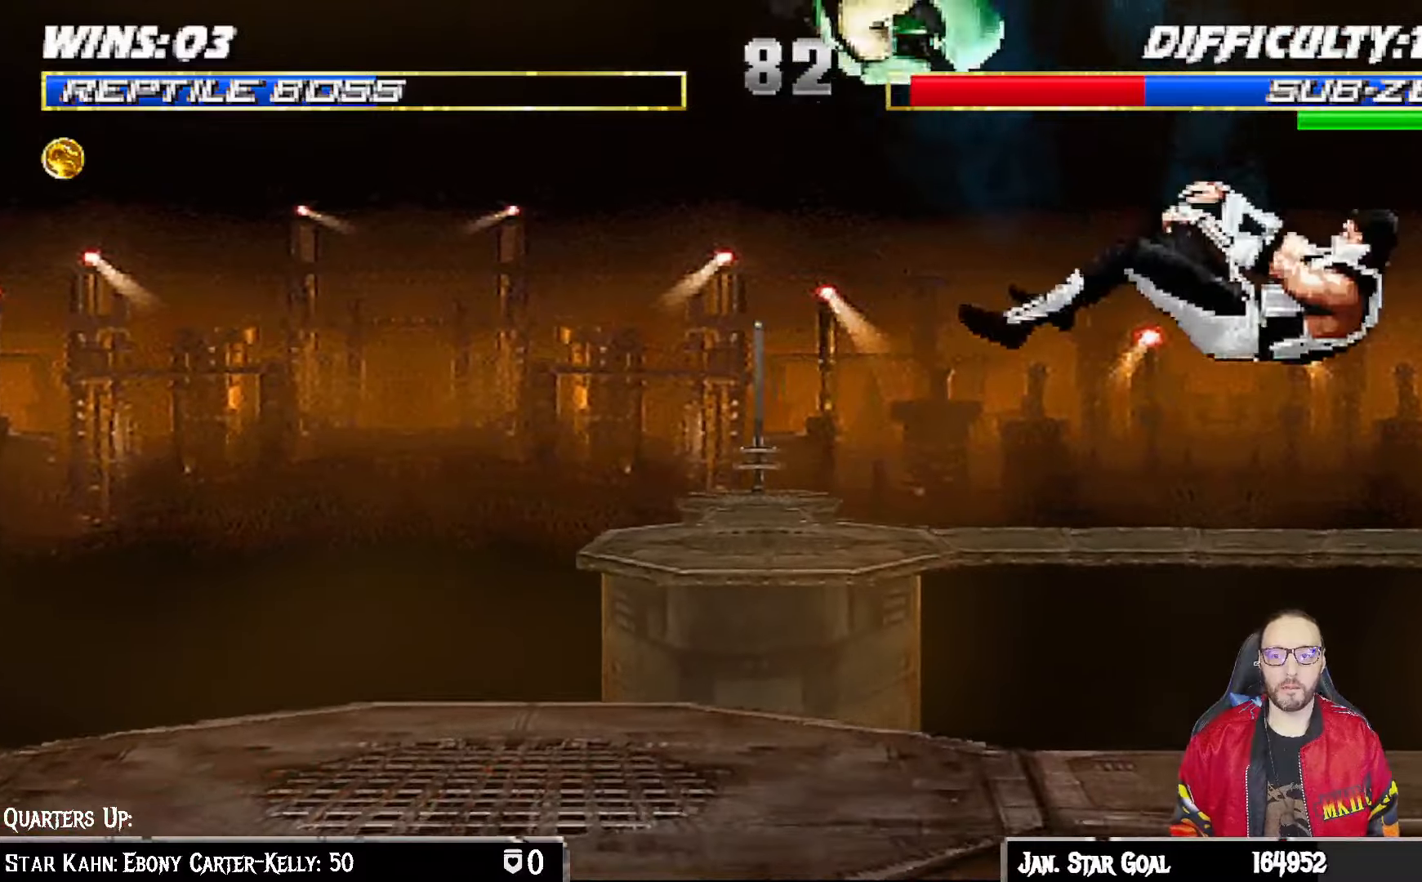
{"dt_ms": 500, "buttons": ["L1", "DPAD_LEFT"], "left_stick": "center", "right_stick": "center"}
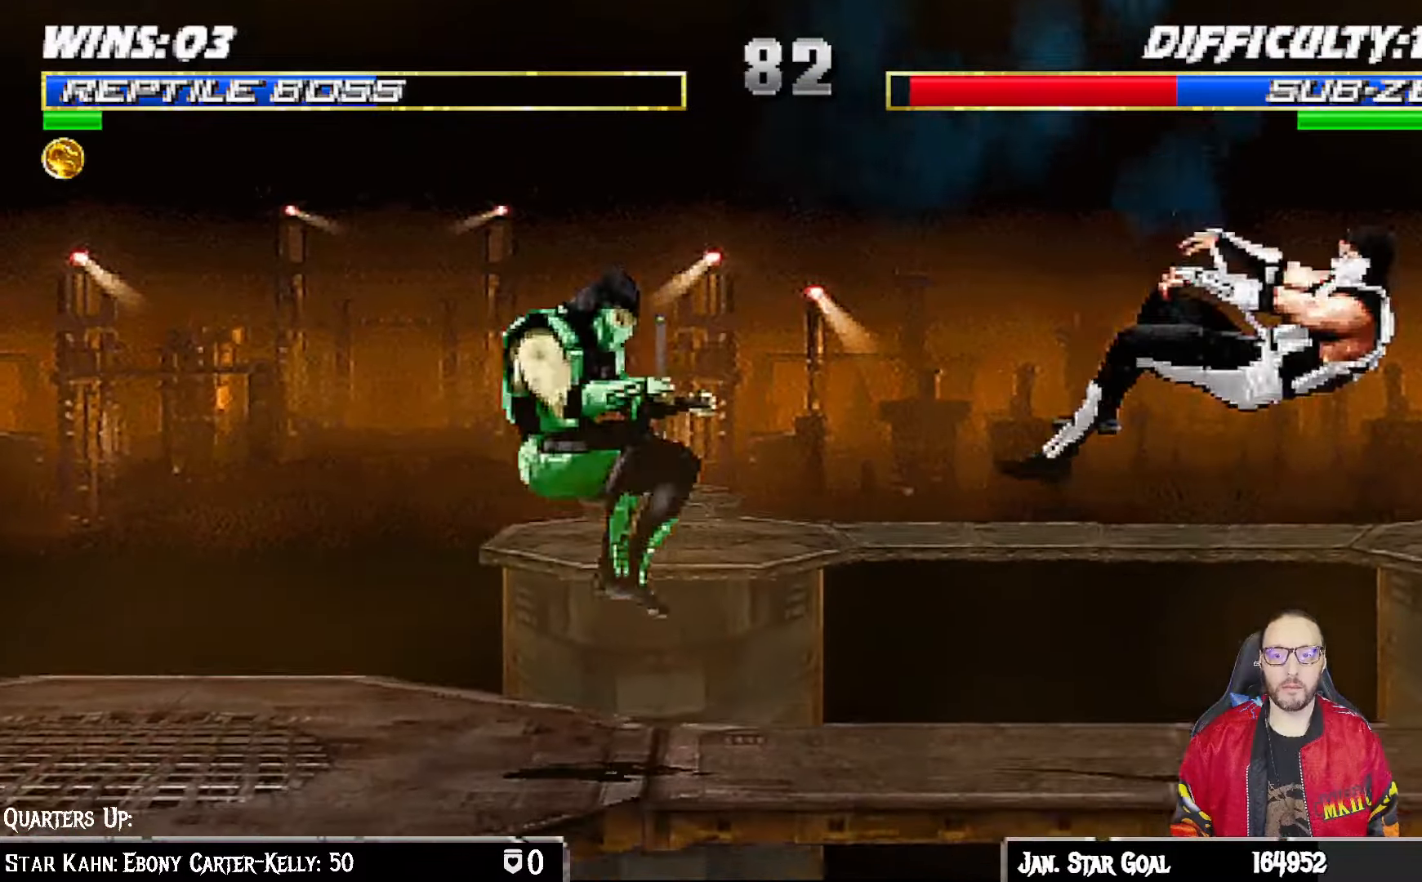
{"dt_ms": 500, "buttons": [], "left_stick": "center", "right_stick": "center", "events": [[83, "CIRCLE", "down"], [167, "CIRCLE", "up"], [217, "CIRCLE", "down"], [383, "DPAD_LEFT", "up"], [400, "L1", "up"], [450, "CIRCLE", "up"]]}
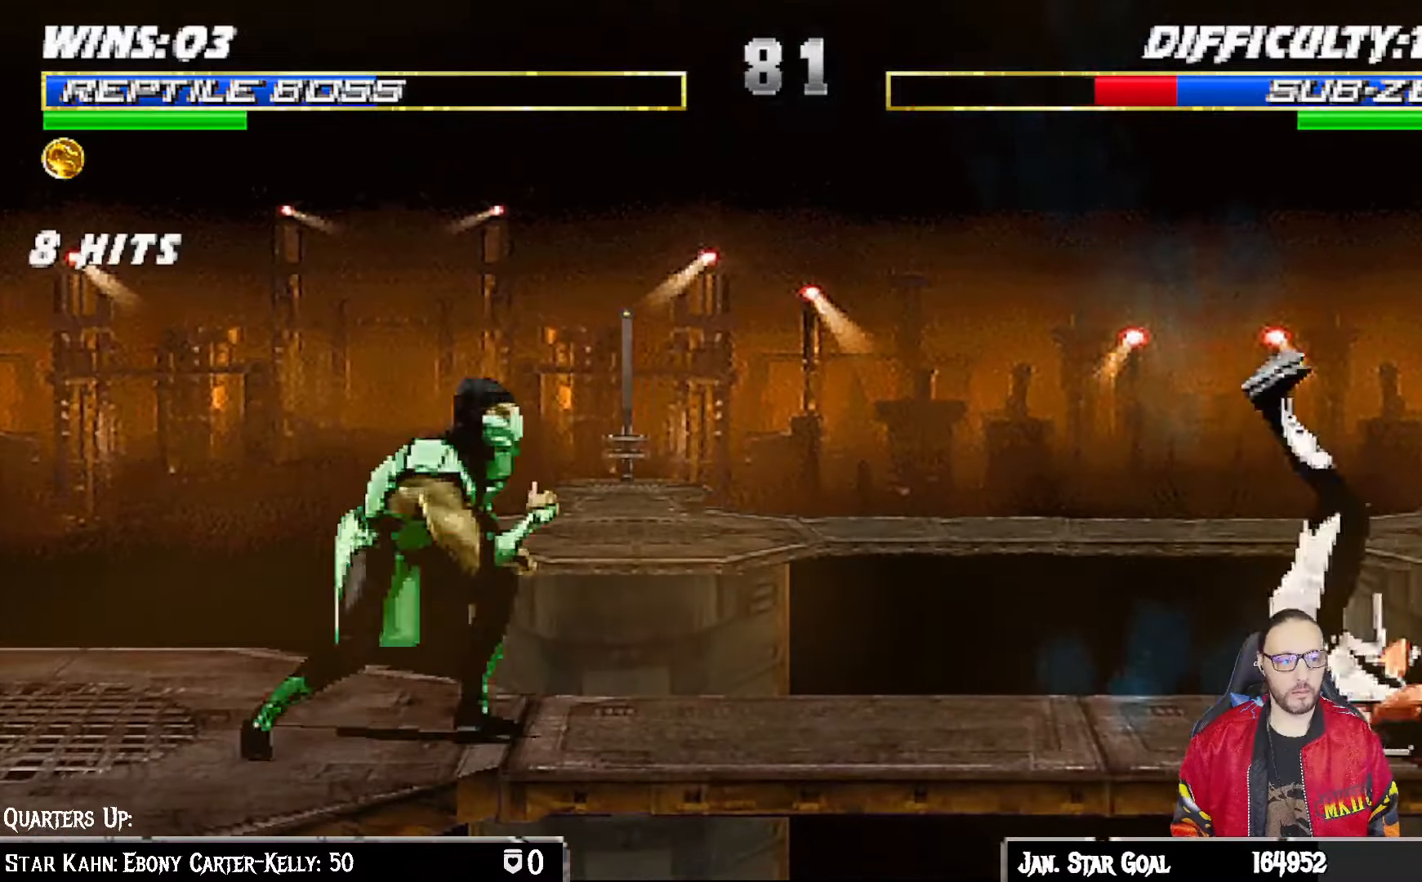
{"dt_ms": 500, "buttons": ["L1", "DPAD_UP", "DPAD_RIGHT"], "left_stick": "center", "right_stick": "center", "events": [[83, "DPAD_LEFT", "down"], [217, "DPAD_LEFT", "up"], [300, "DPAD_RIGHT", "down"], [300, "L1", "down"], [317, "DPAD_UP", "down"]]}
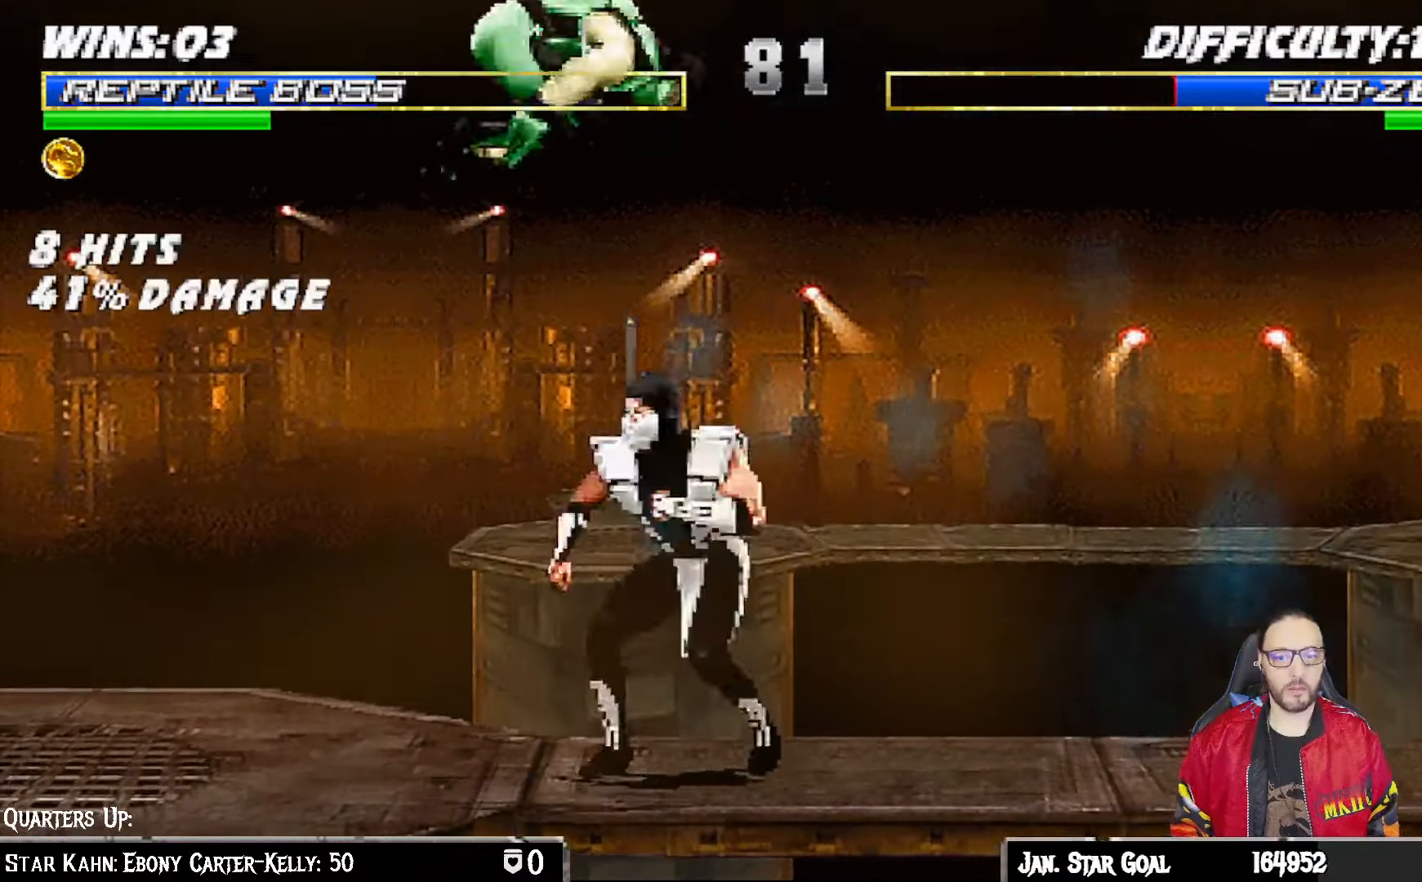
{"dt_ms": 500, "buttons": ["SQUARE", "L1", "DPAD_DOWN"], "left_stick": "center", "right_stick": "center", "events": [[83, "DPAD_RIGHT", "up"], [83, "DPAD_UP", "up"], [167, "DPAD_DOWN", "down"], [250, "SQUARE", "down"], [367, "SQUARE", "up"], [450, "SQUARE", "down"]]}
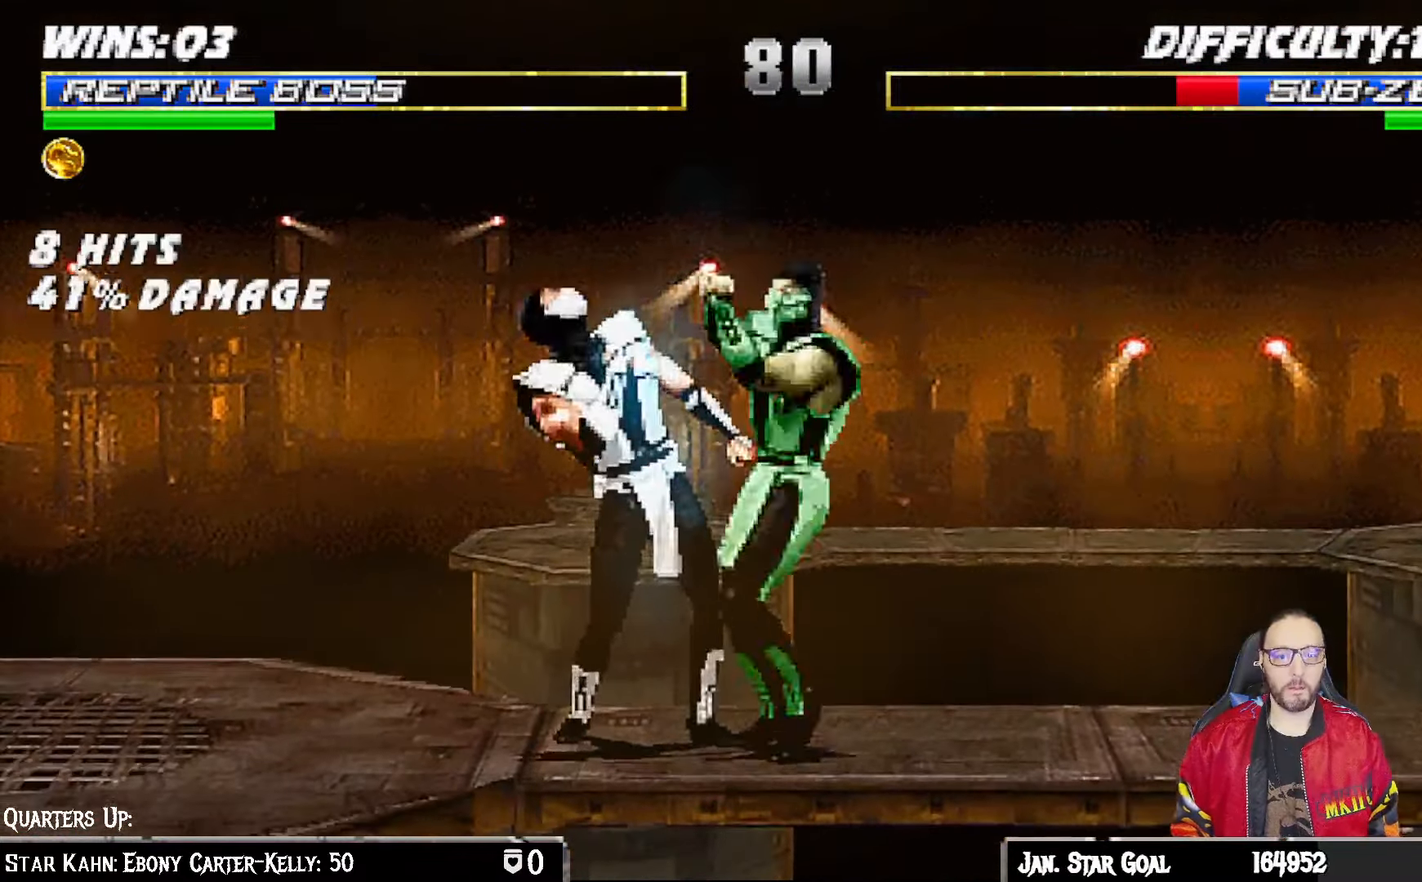
{"dt_ms": 500, "buttons": ["CROSS", "L1", "DPAD_DOWN"], "left_stick": "center", "right_stick": "center", "events": [[33, "SQUARE", "up"], [100, "SQUARE", "down"], [200, "CROSS", "down"], [200, "SQUARE", "up"], [250, "CROSS", "up"], [300, "CROSS", "down"], [417, "CROSS", "up"], [467, "CROSS", "down"]]}
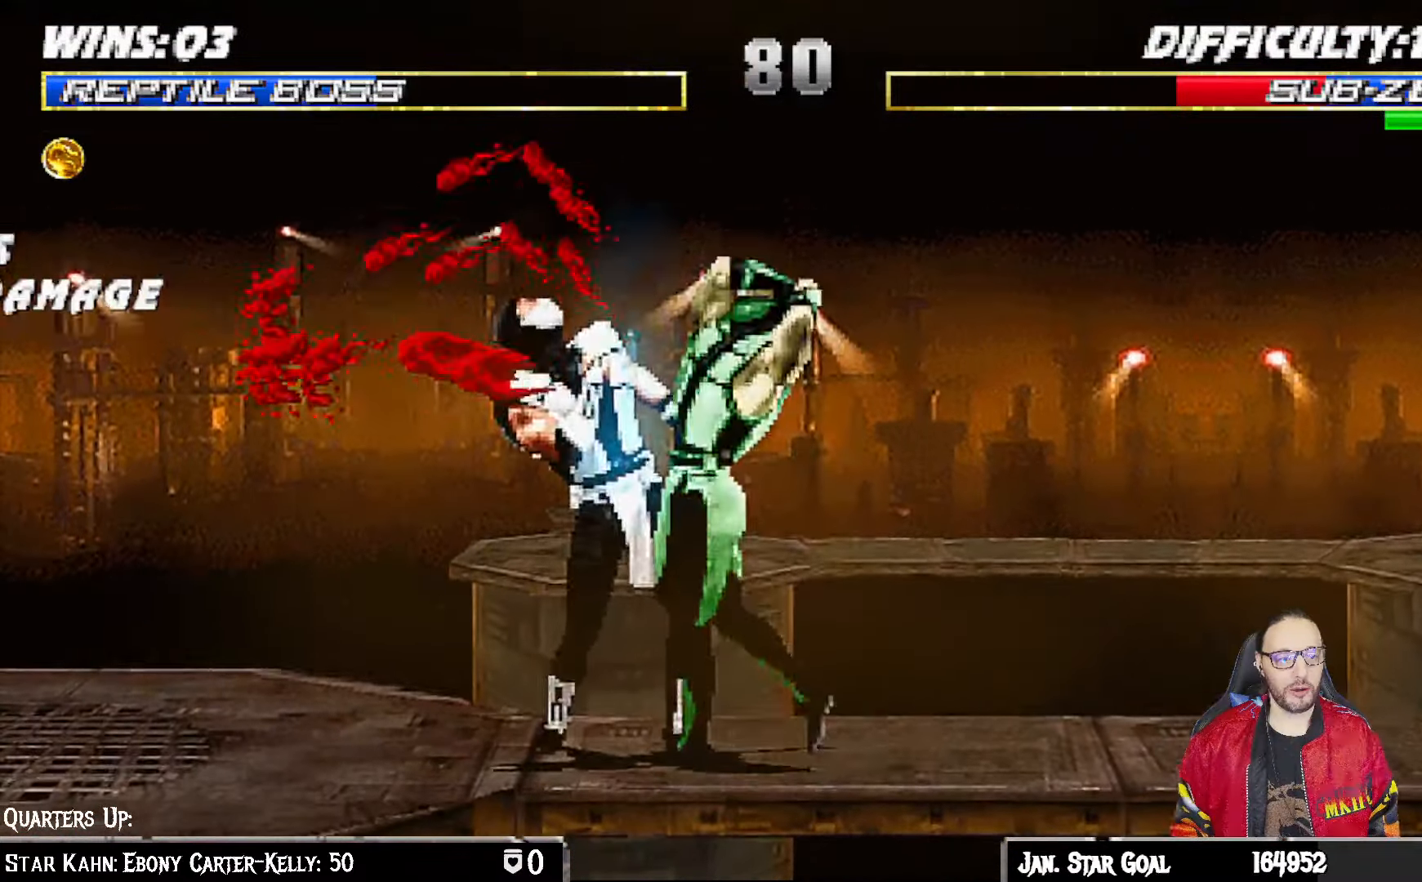
{"dt_ms": 1000, "buttons": ["SQUARE", "L1", "DPAD_LEFT"], "left_stick": "center", "right_stick": "center"}
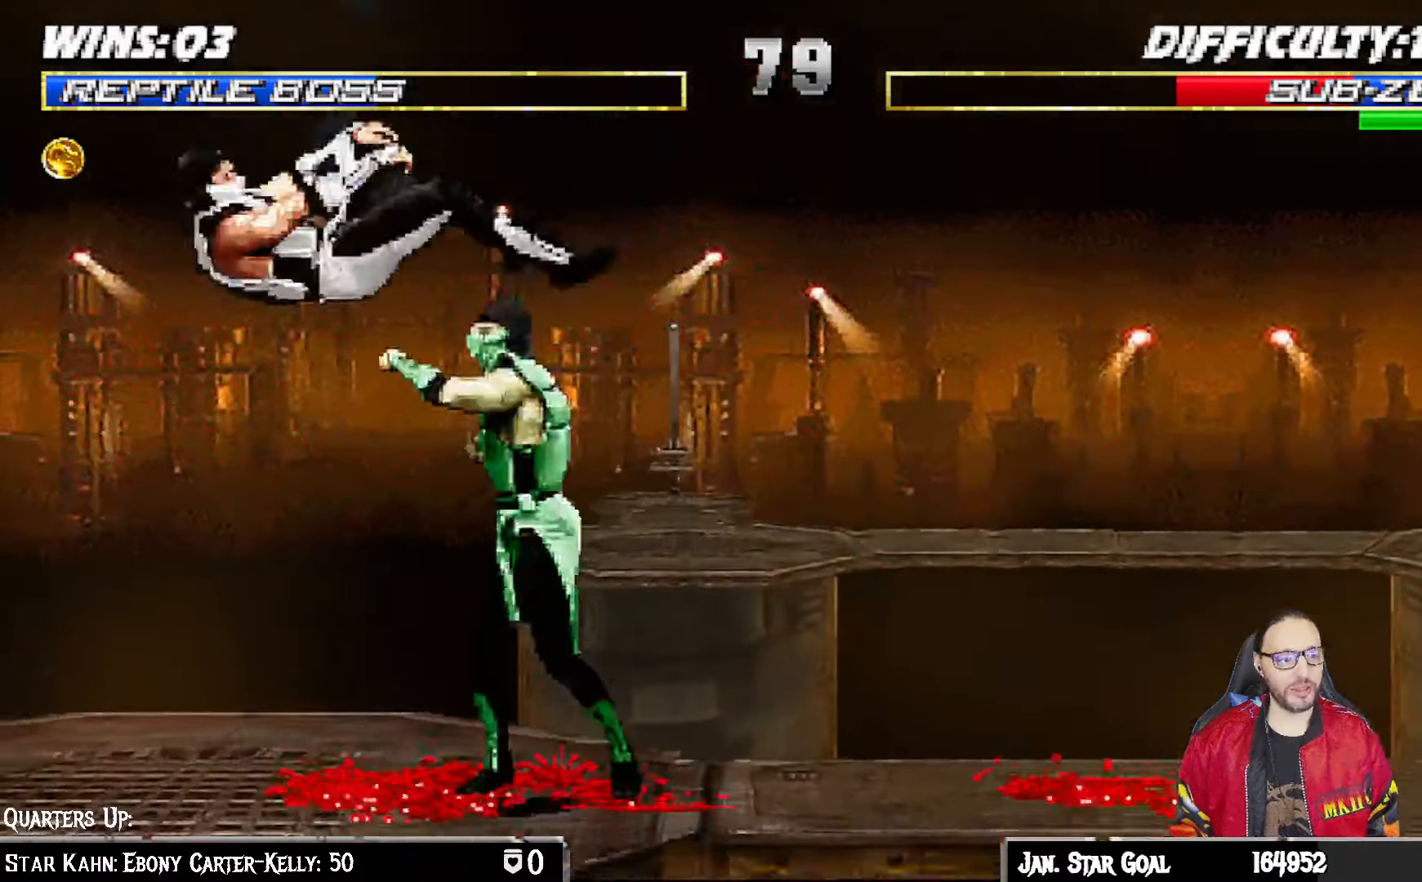
{"dt_ms": 500, "buttons": ["SQUARE", "L1", "DPAD_LEFT"], "left_stick": "center", "right_stick": "center", "events": [[67, "SQUARE", "up"], [483, "SQUARE", "down"]]}
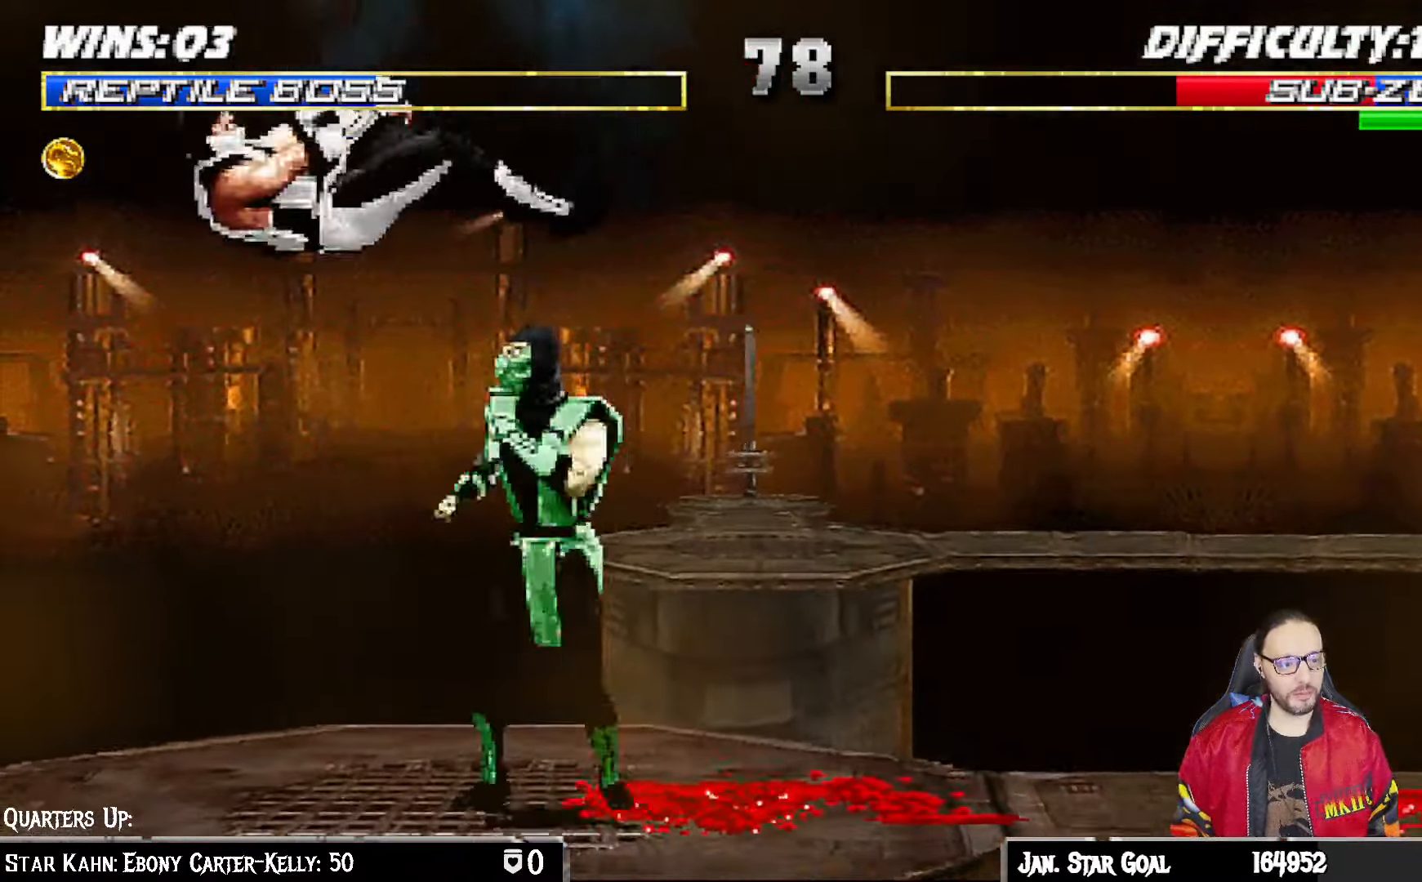
{"dt_ms": 500, "buttons": ["CROSS", "SQUARE", "DPAD_LEFT"], "left_stick": "center", "right_stick": "center", "events": [[67, "DPAD_LEFT", "up"], [100, "L1", "up"], [167, "SQUARE", "up"], [183, "DPAD_LEFT", "down"], [250, "DPAD_LEFT", "up"], [317, "DPAD_LEFT", "down"], [433, "CROSS", "down"], [433, "SQUARE", "down"]]}
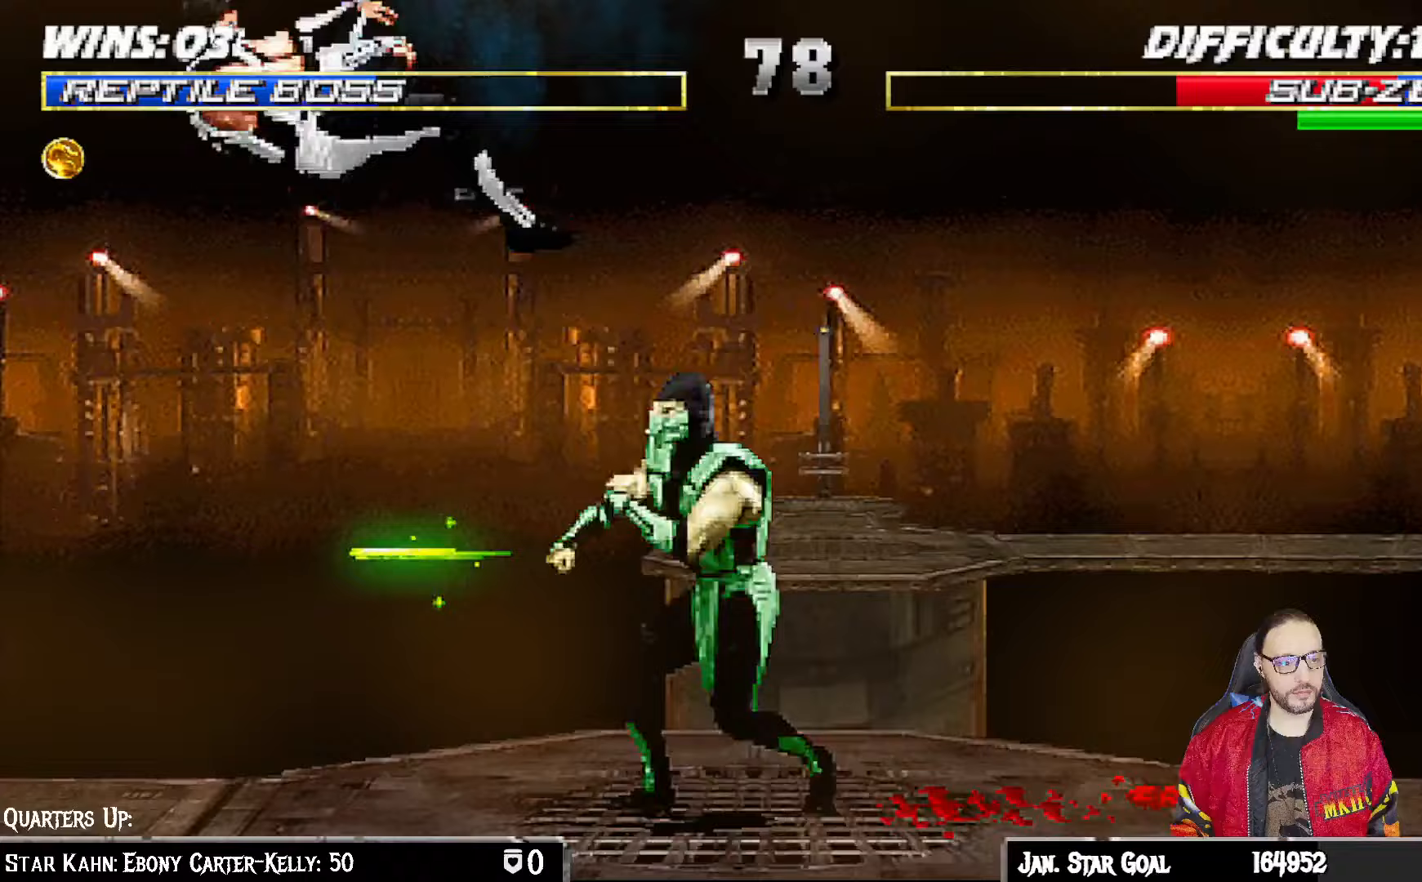
{"dt_ms": 500, "buttons": [], "left_stick": "center", "right_stick": "center", "events": [[100, "DPAD_LEFT", "up"], [217, "SQUARE", "up"], [233, "CROSS", "up"]]}
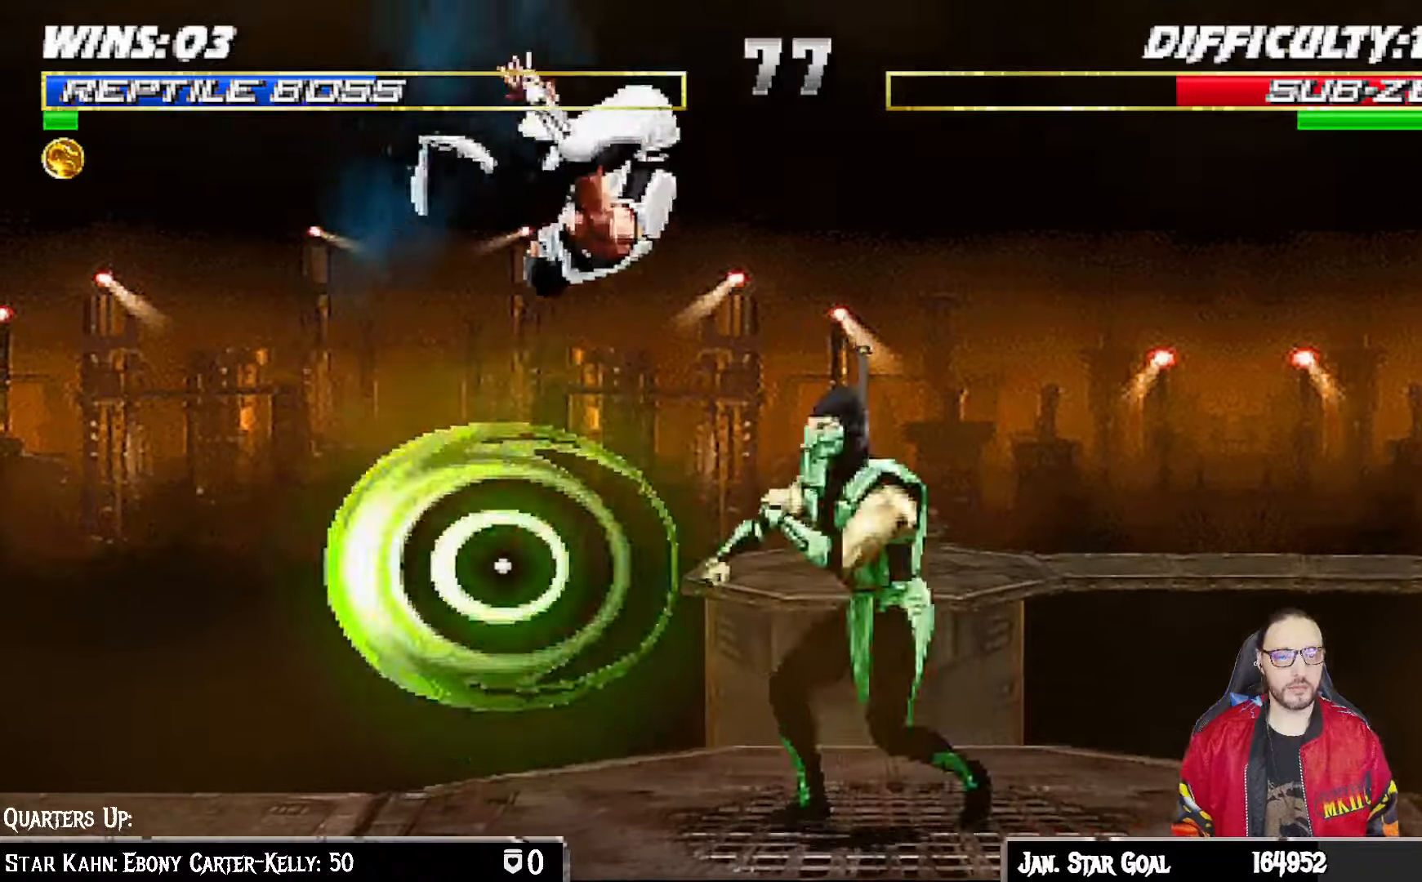
{"dt_ms": 500, "buttons": ["L1", "DPAD_LEFT"], "left_stick": "center", "right_stick": "center", "events": [[117, "DPAD_RIGHT", "down"], [117, "L1", "down"], [250, "SQUARE", "down"], [333, "DPAD_RIGHT", "up"], [350, "L1", "up"], [417, "SQUARE", "up"], [467, "DPAD_LEFT", "down"], [467, "L1", "down"]]}
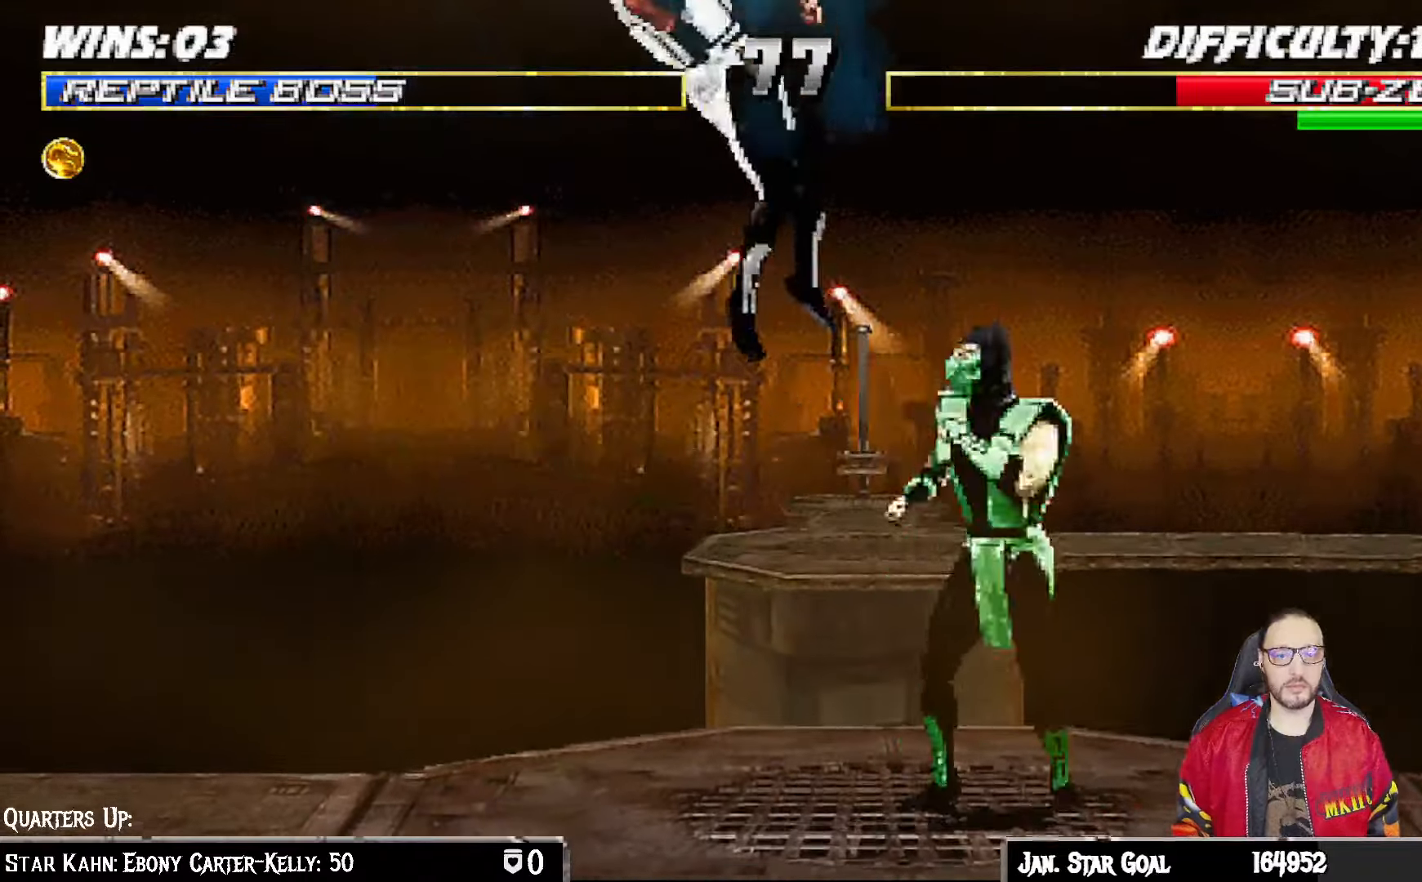
{"dt_ms": 500, "buttons": ["SQUARE", "L1", "DPAD_LEFT"], "left_stick": "center", "right_stick": "center", "events": [[383, "SQUARE", "down"]]}
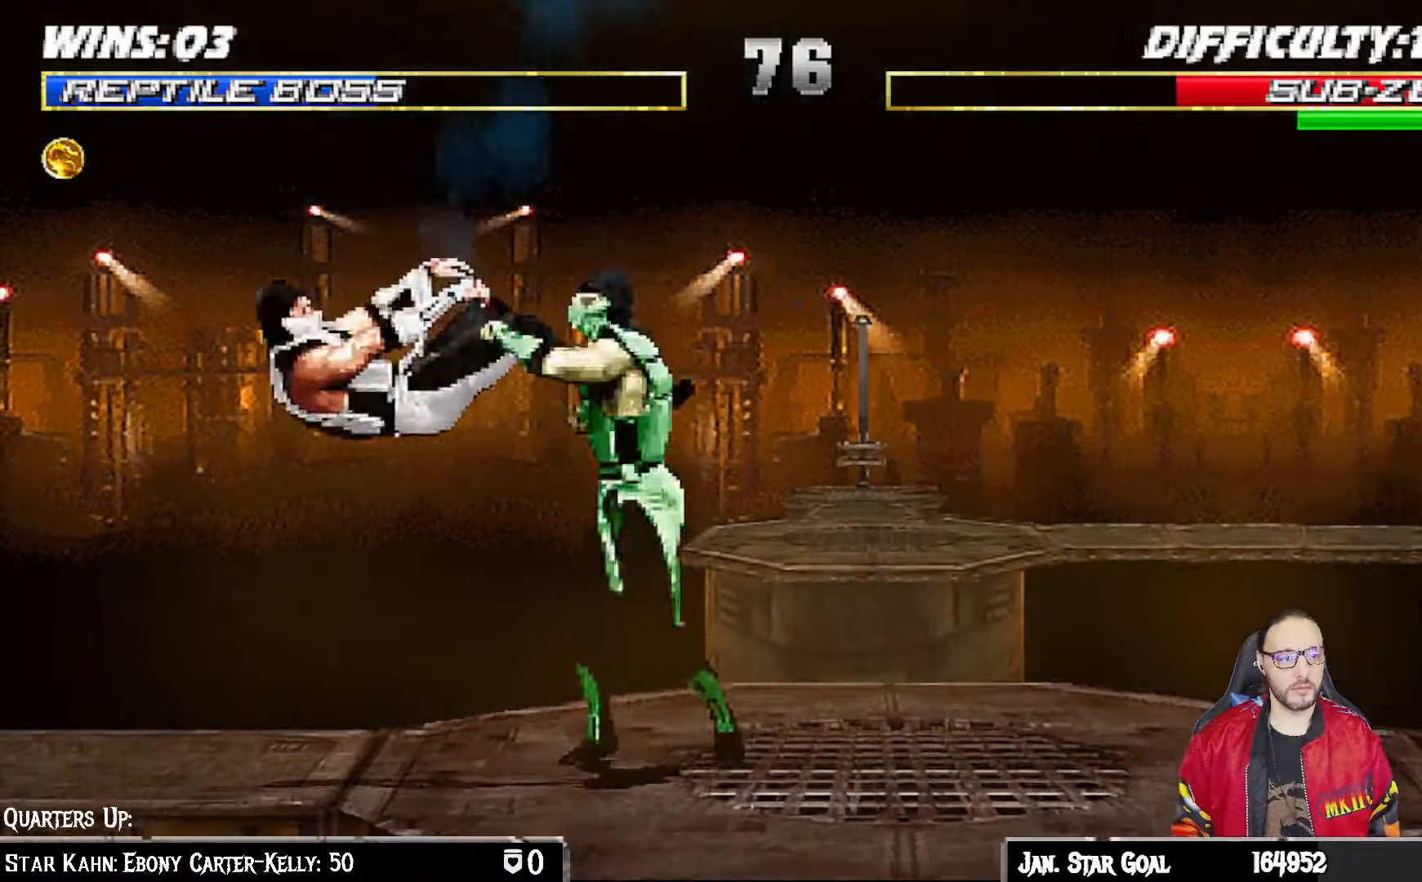
{"dt_ms": 500, "buttons": ["SQUARE", "L1", "DPAD_LEFT"], "left_stick": "center", "right_stick": "center", "events": [[50, "SQUARE", "up"], [467, "SQUARE", "down"]]}
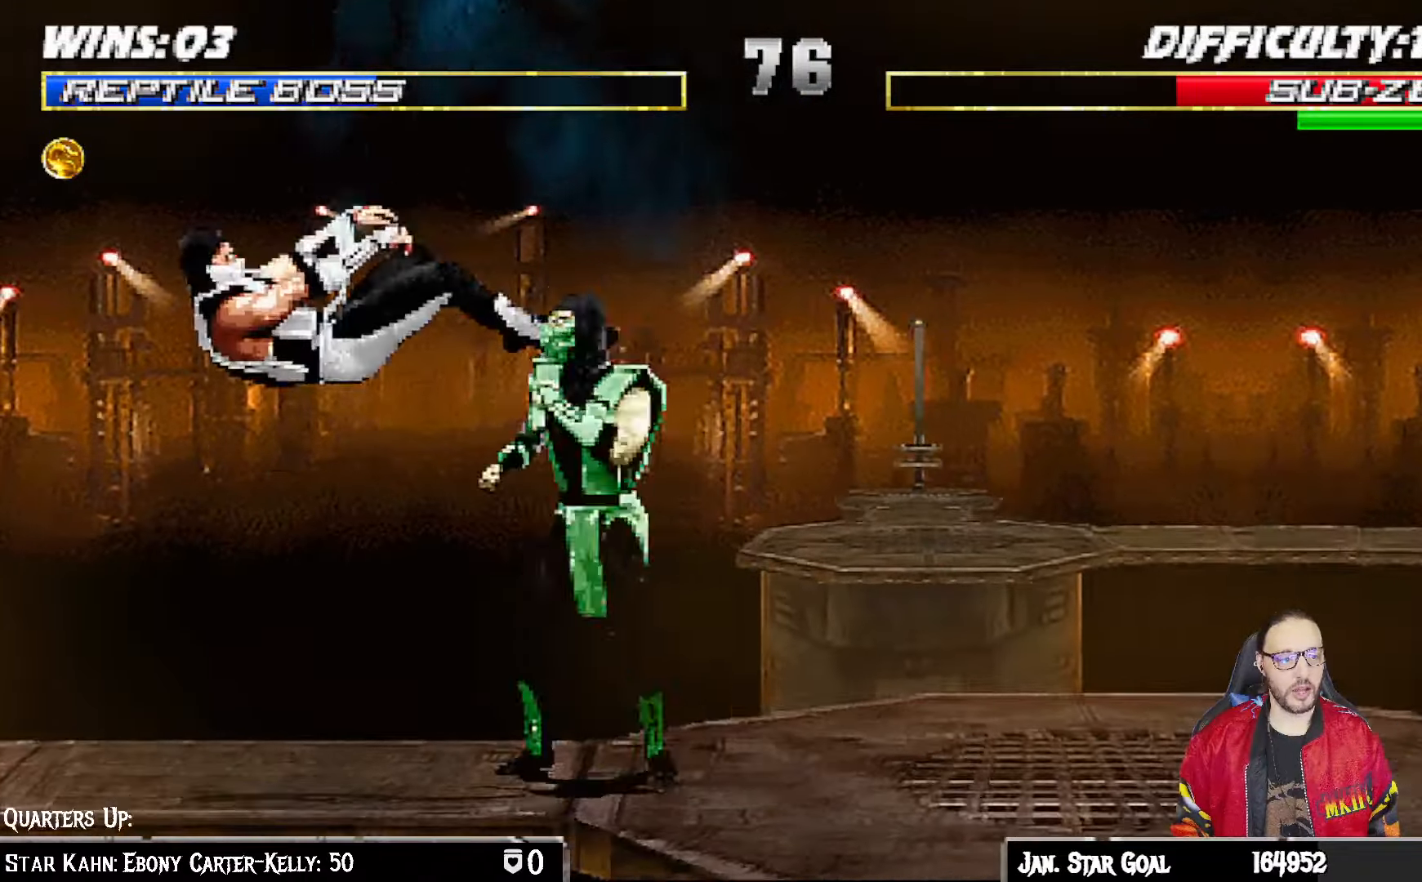
{"dt_ms": 500, "buttons": ["TRIANGLE"], "left_stick": "center", "right_stick": "center", "events": [[117, "DPAD_LEFT", "up"], [150, "SQUARE", "up"], [183, "DPAD_LEFT", "down"], [183, "DPAD_UP", "down"], [350, "TRIANGLE", "down"], [417, "DPAD_LEFT", "up"], [417, "DPAD_UP", "up"], [450, "L1", "up"], [467, "TRIANGLE", "up"], [500, "TRIANGLE", "down"]]}